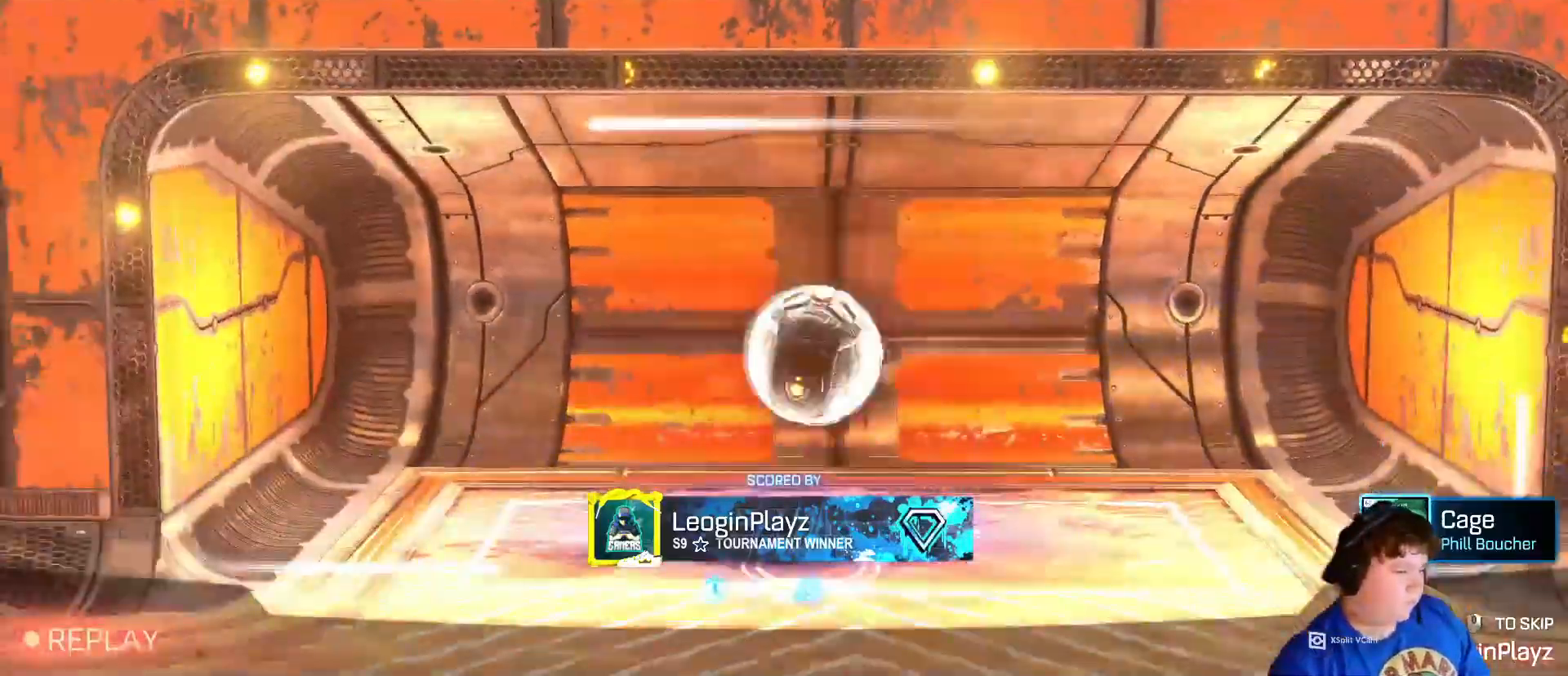
Gameplay with keyboard and mouse; each line is a JSON object with the keys and mouse buttons held at the frame after it. "events" lists presses ("down") and releases ("up") of "1", "2", "3", "4", "5", "a", "alt", "c", "caps_lock", "ctrl", "d", "e", "f", "g", "q", "r", "s", "shift", "space", "t", "tab", "v", "w", "x", "z", "mouse_left", "mouse_wheel" and "mouse_right" between this image and that frame as [ms after this image, input, new state], when the widget could be followed in between. "mouse_left", "mouse_wheel", "mouse_right" = the "left", "wheel", "right" buttons of the "mouse" list. No other keys are recorded. "wheel" means that the mouse wheel is clicked or scrolled. "mouse_move" is the direction in which the mouse moves at that frame (one of eight, or "still"), when it could be read.
{"keys": [], "mouse": ["right"], "mouse_move": "still", "events": [[450, "mouse_right", "down"]]}
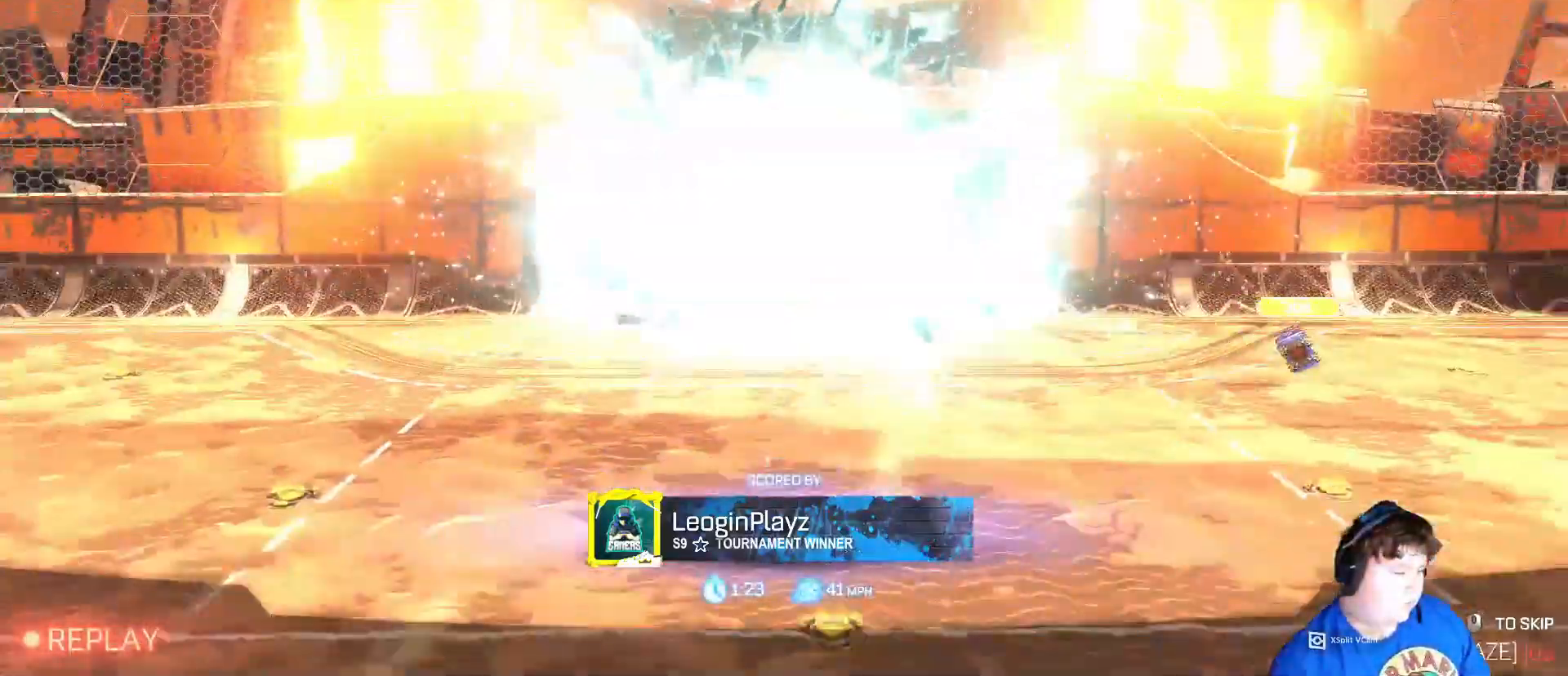
{"keys": [], "mouse": [], "mouse_move": "still", "events": [[50, "mouse_right", "up"]]}
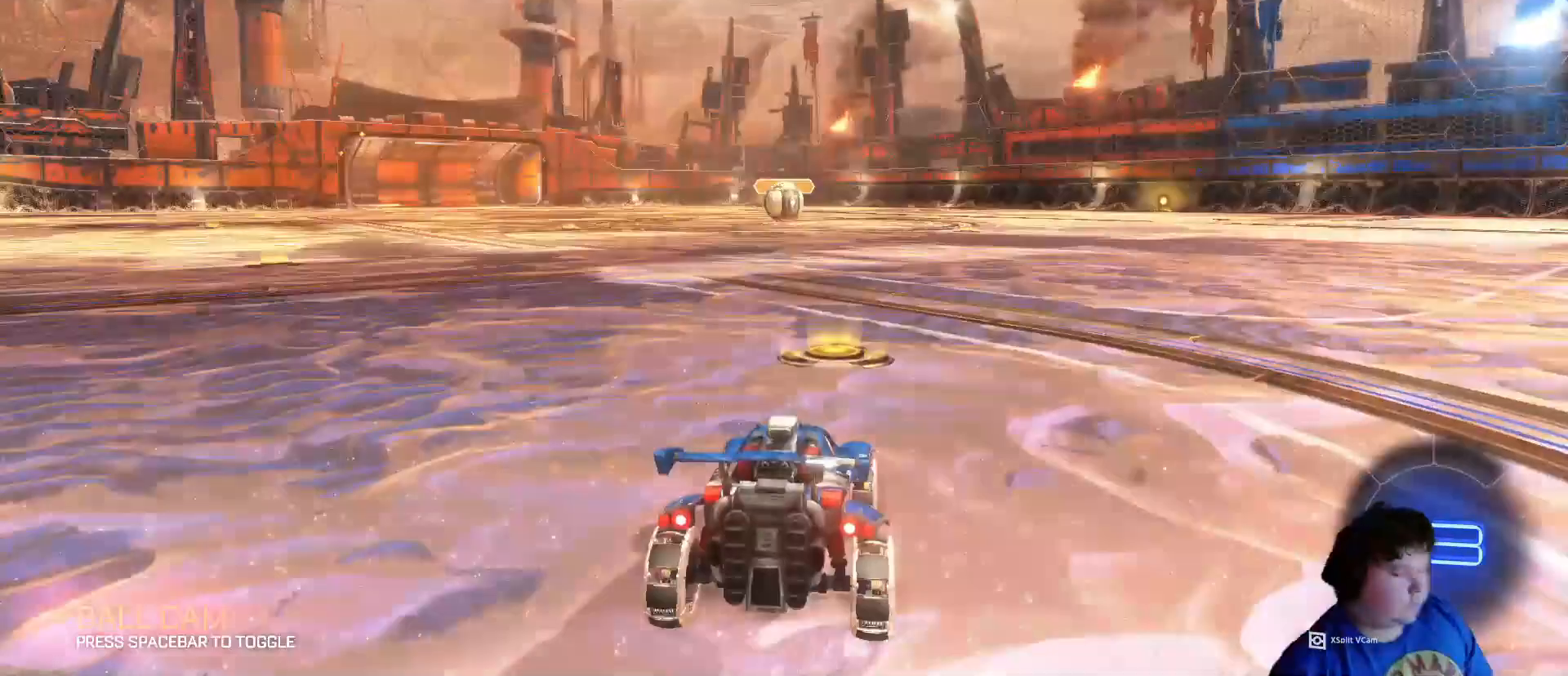
{"keys": [], "mouse": [], "mouse_move": "still", "events": []}
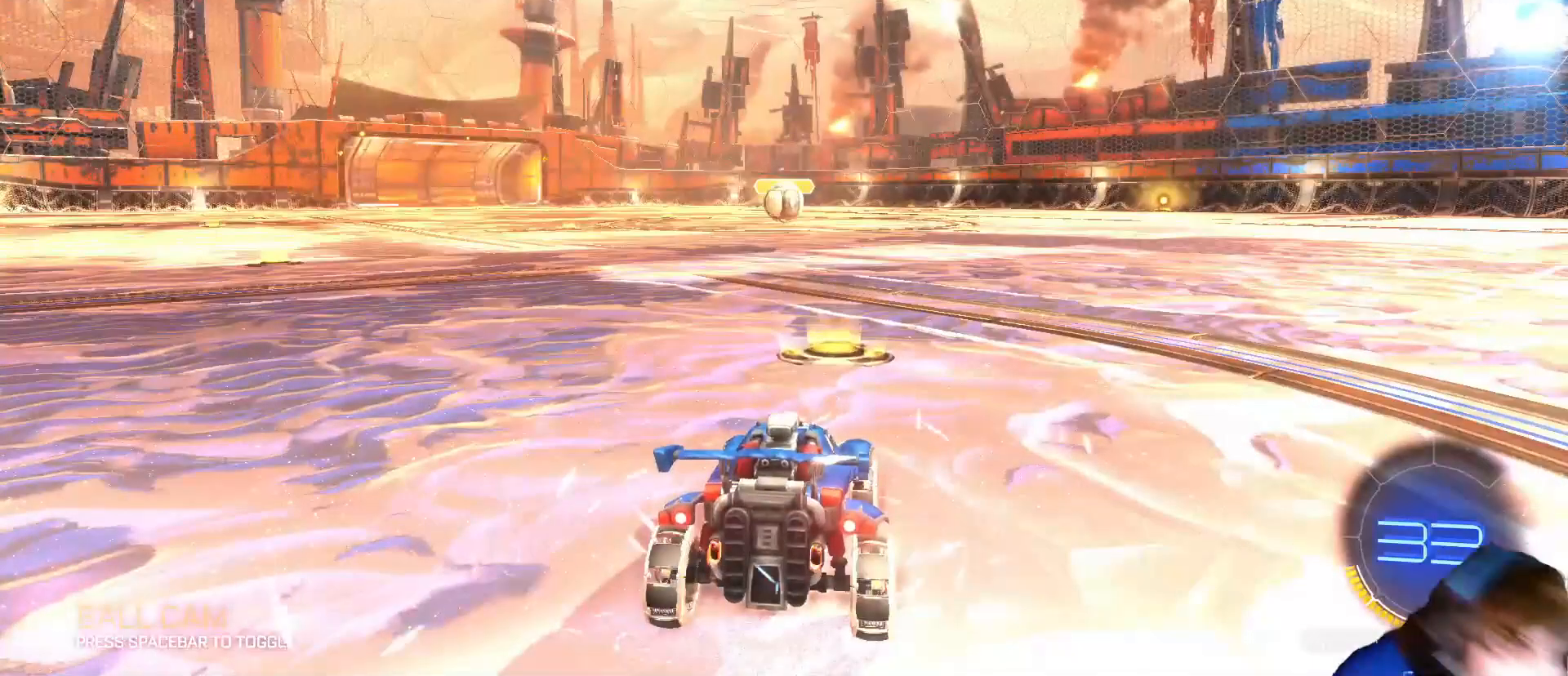
{"keys": [], "mouse": [], "mouse_move": "still", "events": []}
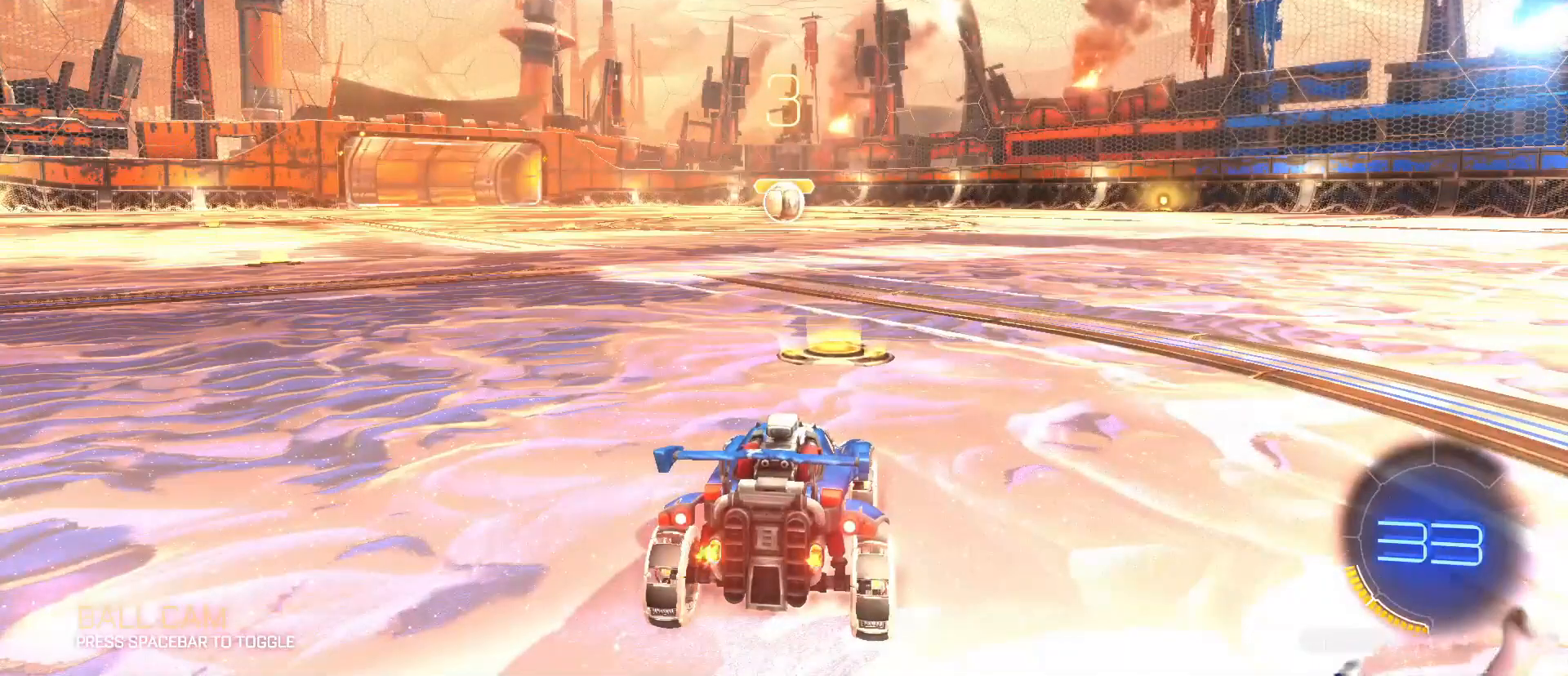
{"keys": [], "mouse": [], "mouse_move": "still", "events": []}
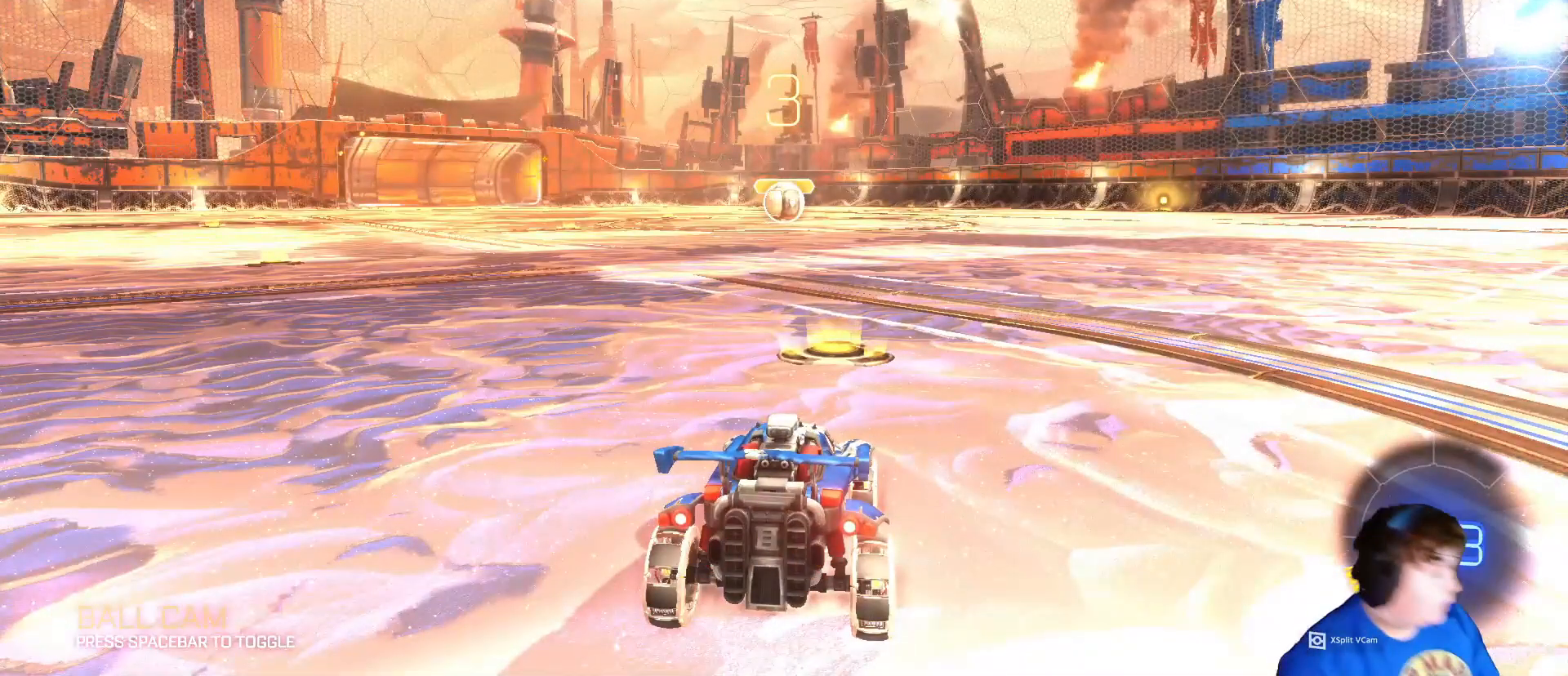
{"keys": [], "mouse": [], "mouse_move": "still", "events": []}
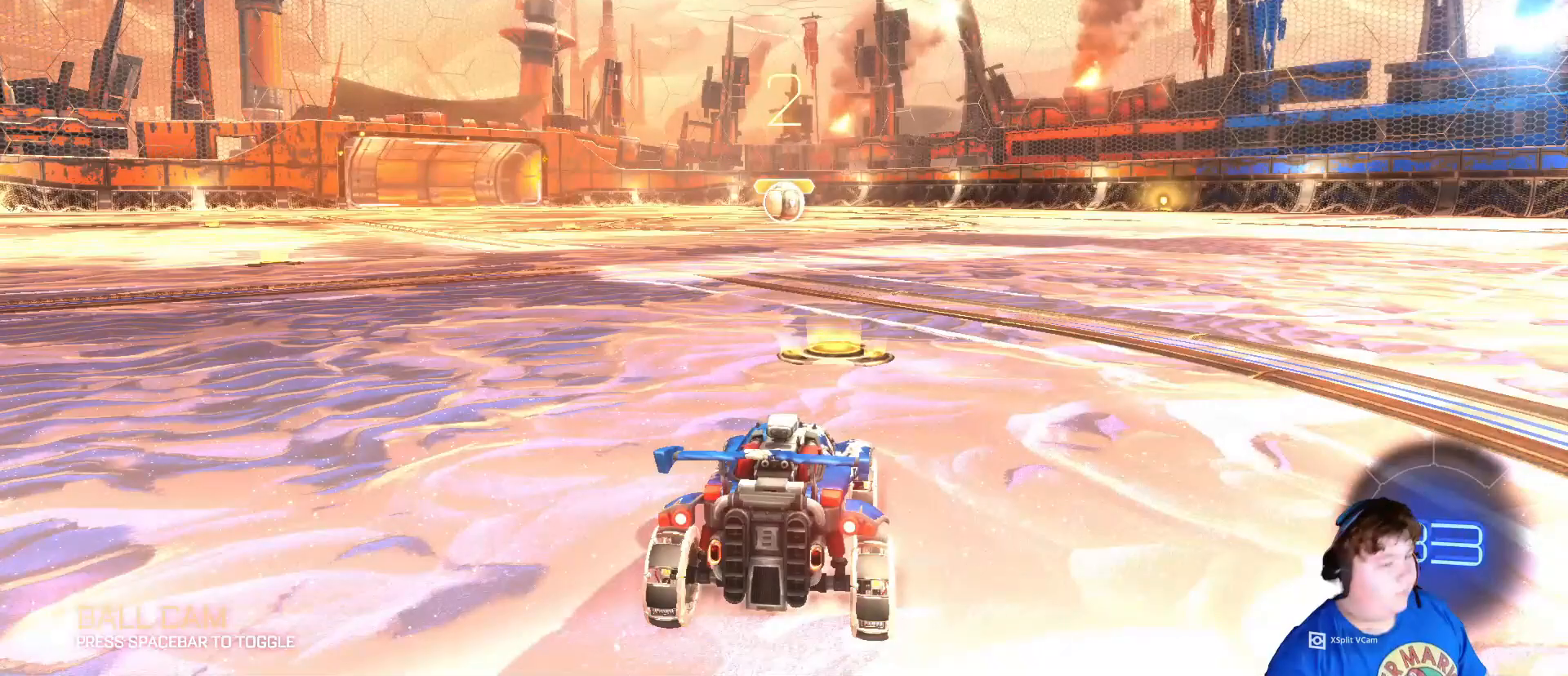
{"keys": [], "mouse": [], "mouse_move": "still", "events": []}
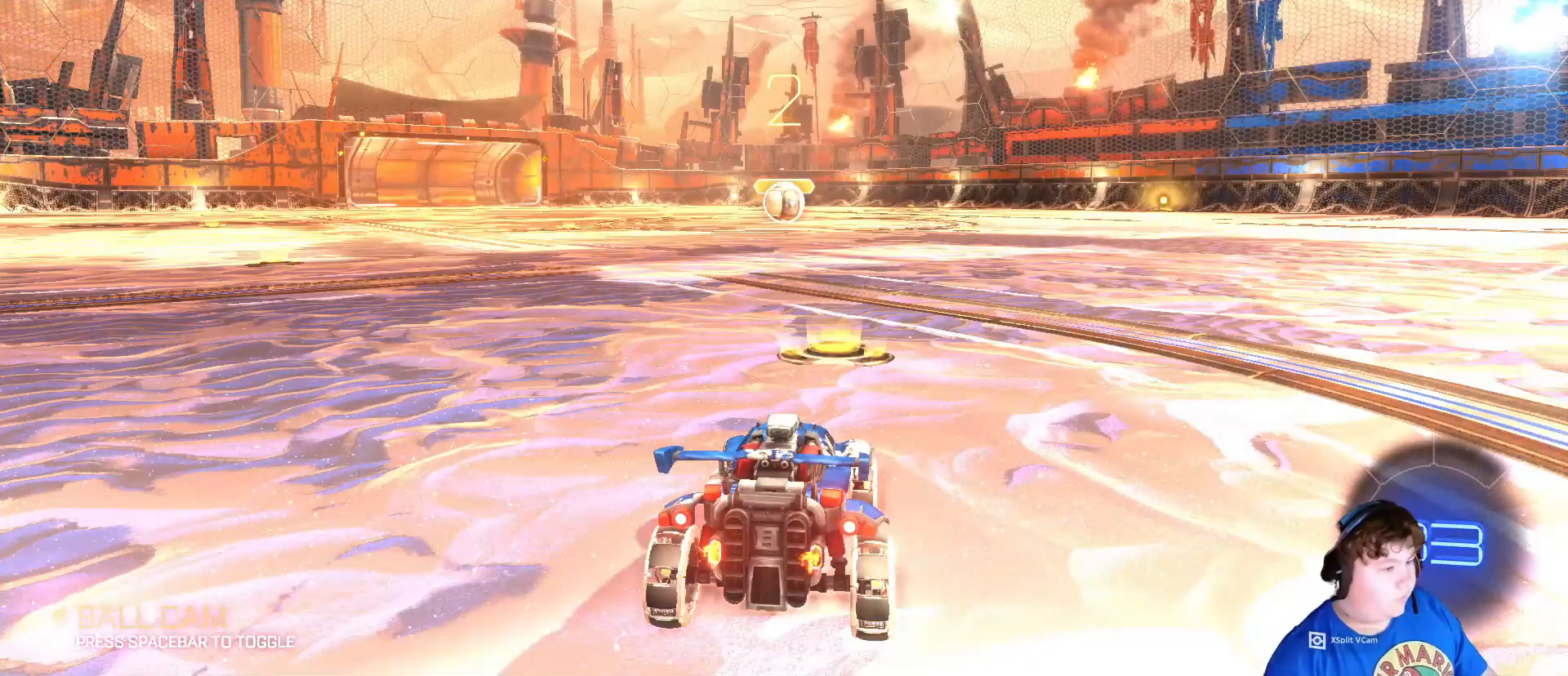
{"keys": [], "mouse": [], "mouse_move": "still", "events": []}
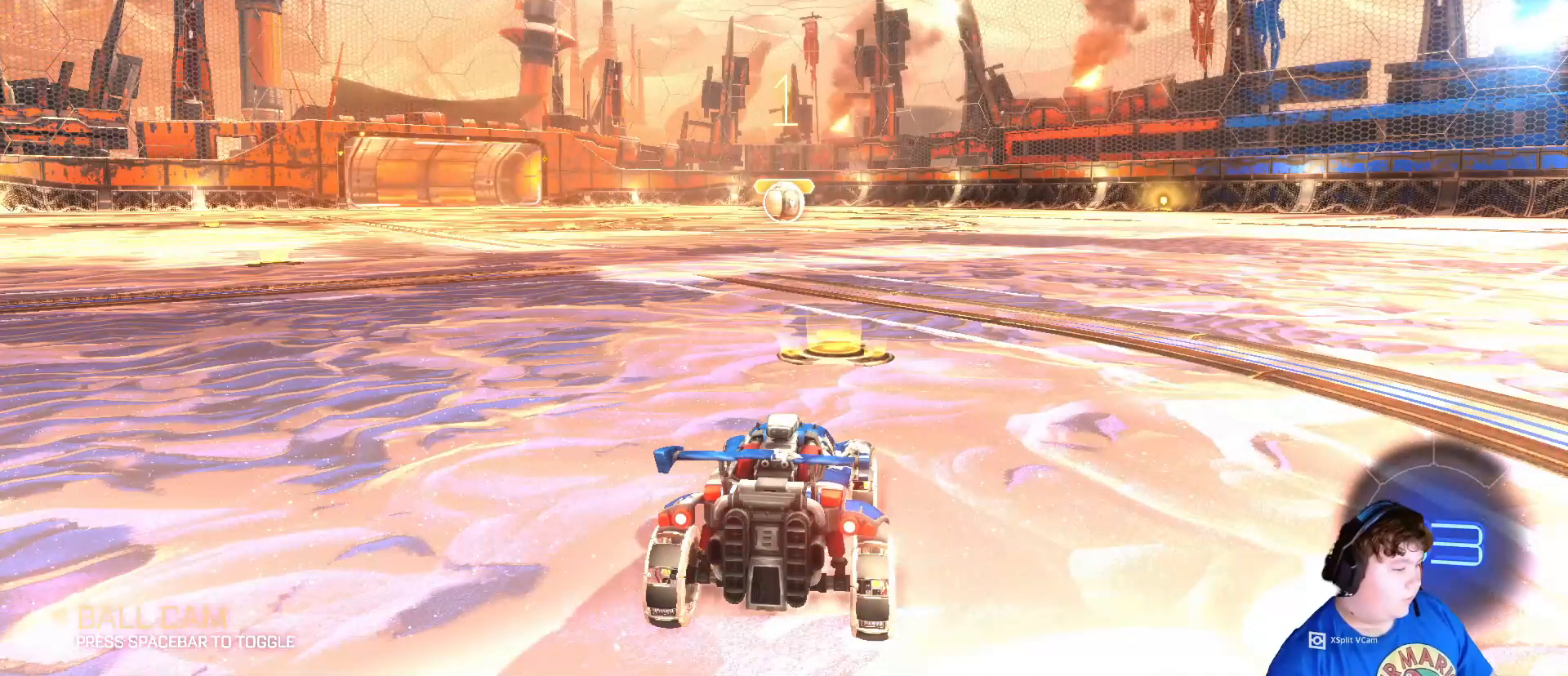
{"keys": ["w"], "mouse": [], "mouse_move": "still", "events": [[350, "w", "down"]]}
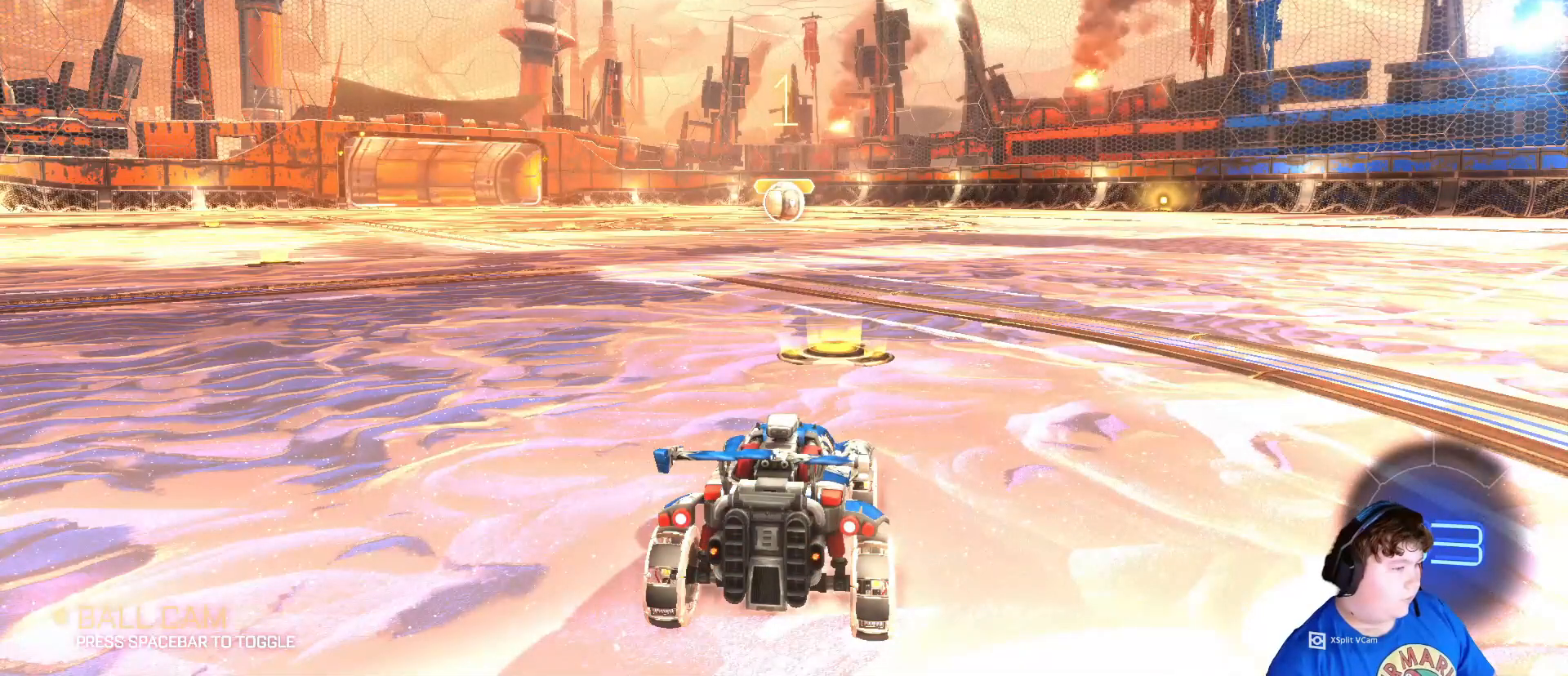
{"keys": ["d"], "mouse": ["left"], "mouse_move": "up", "events": [[17, "mouse_left", "down"], [450, "d", "down"], [483, "w", "up"]]}
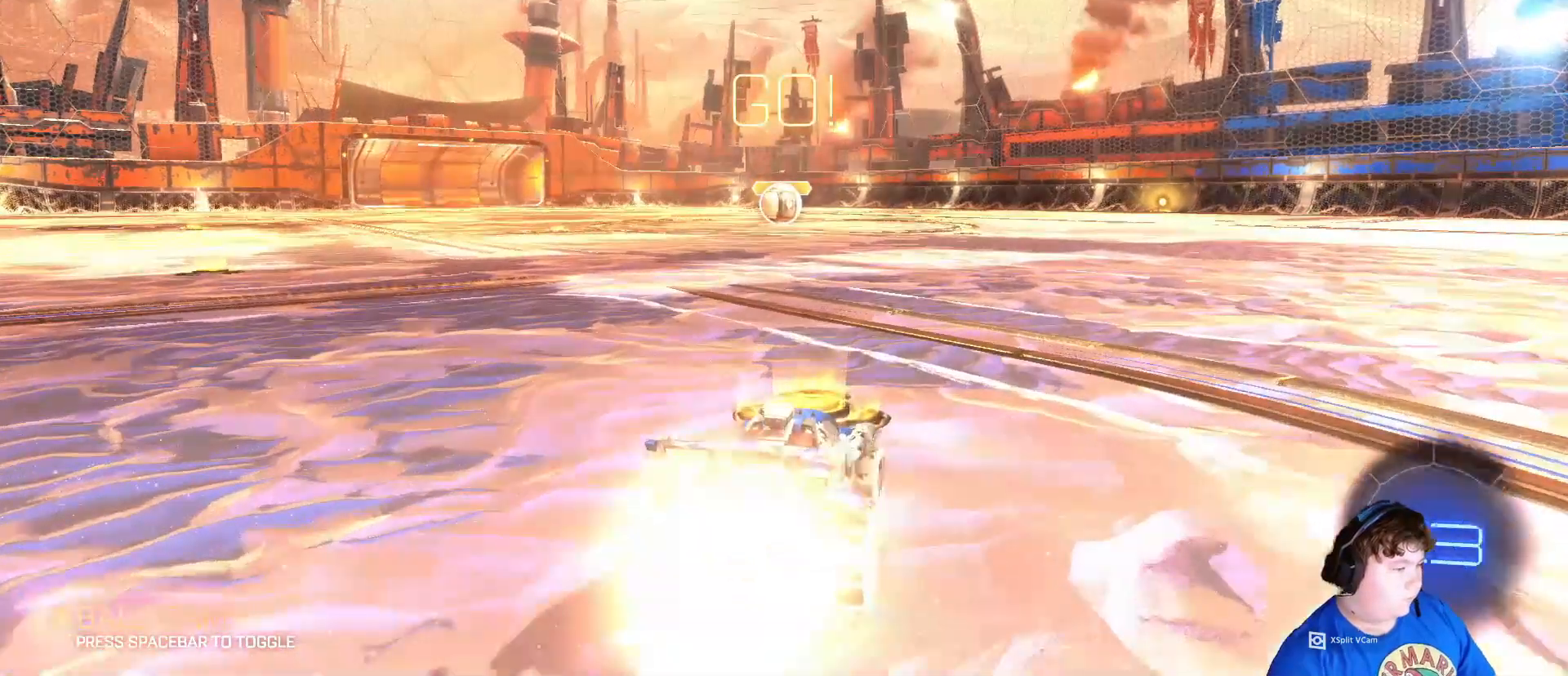
{"keys": ["a", "w"], "mouse": ["left"], "mouse_move": "still", "events": [[50, "a", "down"], [83, "mouse_right", "down"], [150, "d", "up"], [150, "mouse_right", "up"], [217, "mouse_right", "down"], [417, "mouse_right", "up"], [417, "w", "down"]]}
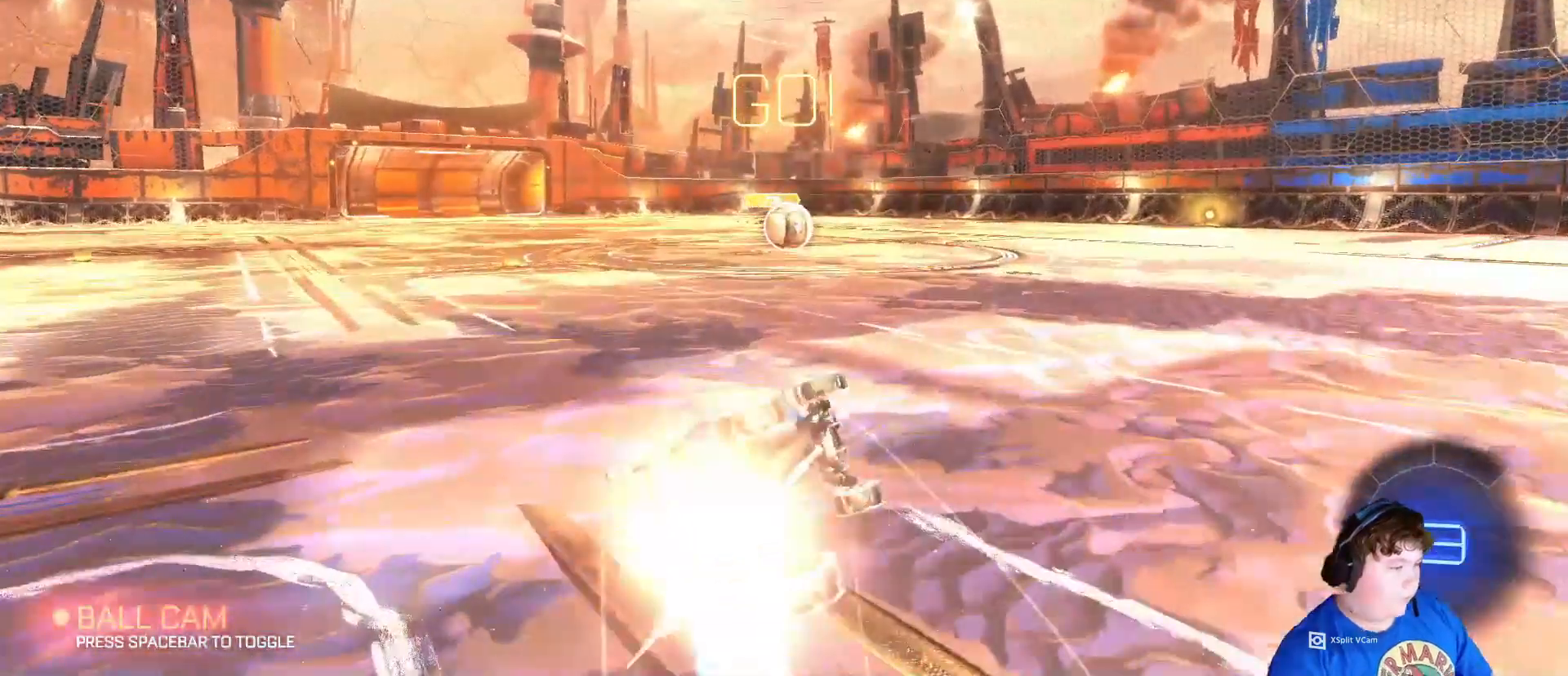
{"keys": ["a", "w"], "mouse": ["left"], "mouse_move": "still", "events": [[117, "a", "up"], [217, "a", "down"]]}
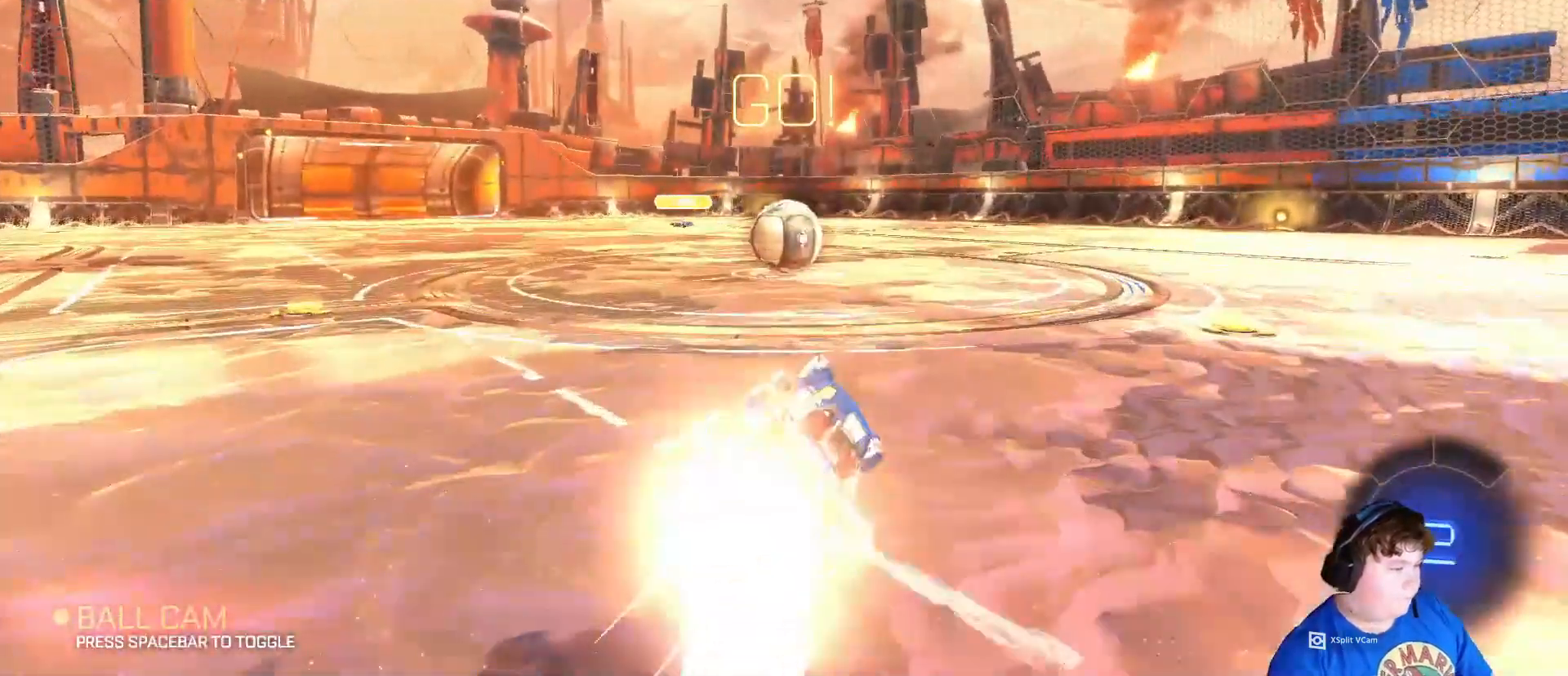
{"keys": ["a", "s"], "mouse": [], "mouse_move": "still", "events": [[83, "mouse_left", "up"], [83, "w", "up"], [183, "s", "down"]]}
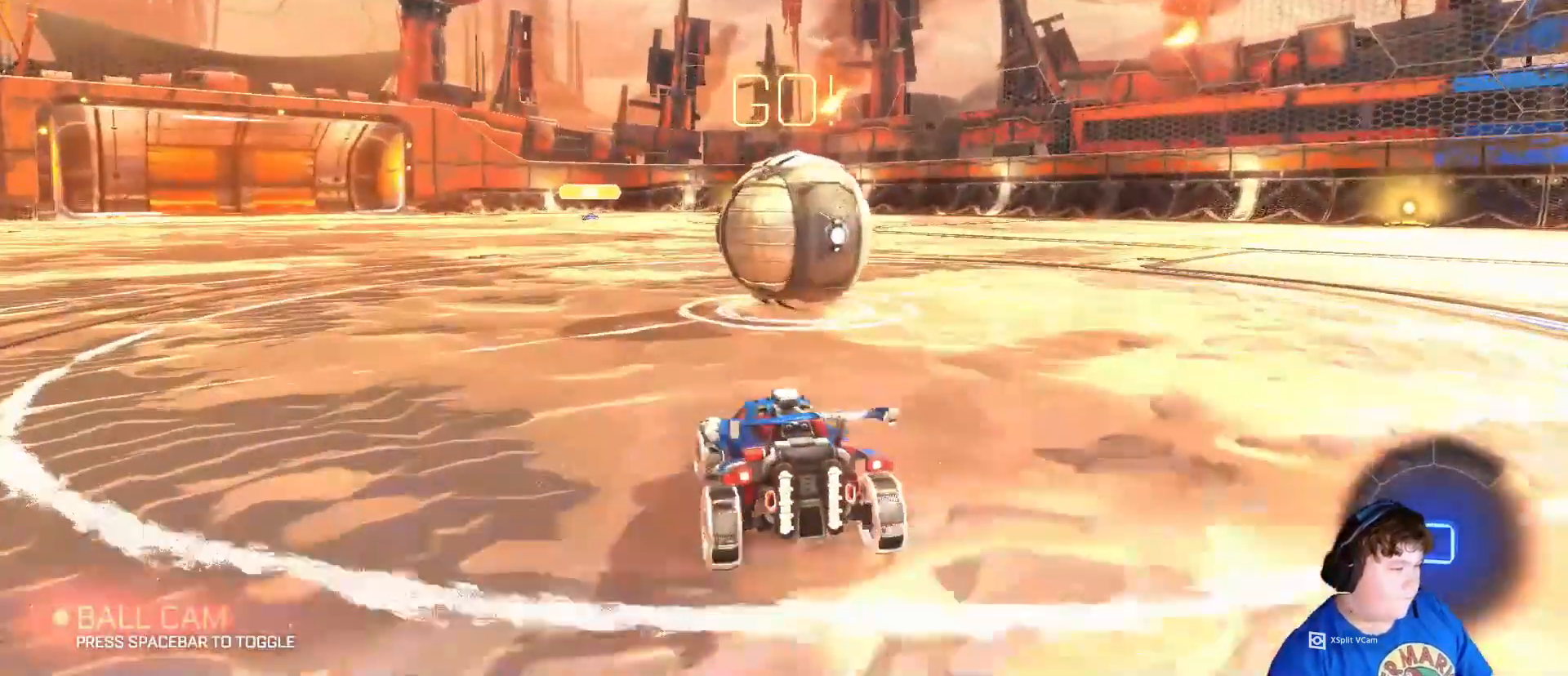
{"keys": [], "mouse": [], "mouse_move": "still", "events": [[183, "a", "up"], [183, "s", "up"]]}
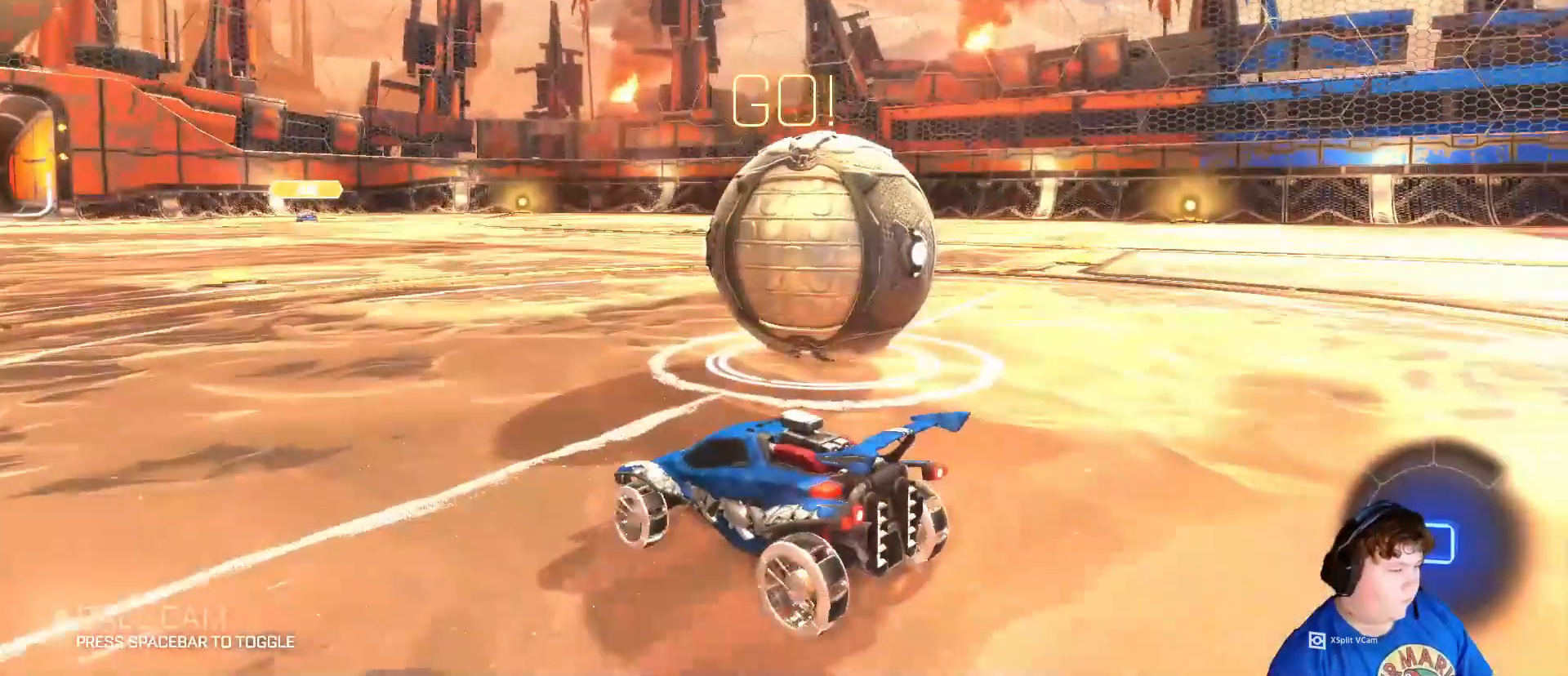
{"keys": ["d"], "mouse": [], "mouse_move": "still", "events": [[17, "d", "down"], [17, "w", "down"], [117, "w", "up"]]}
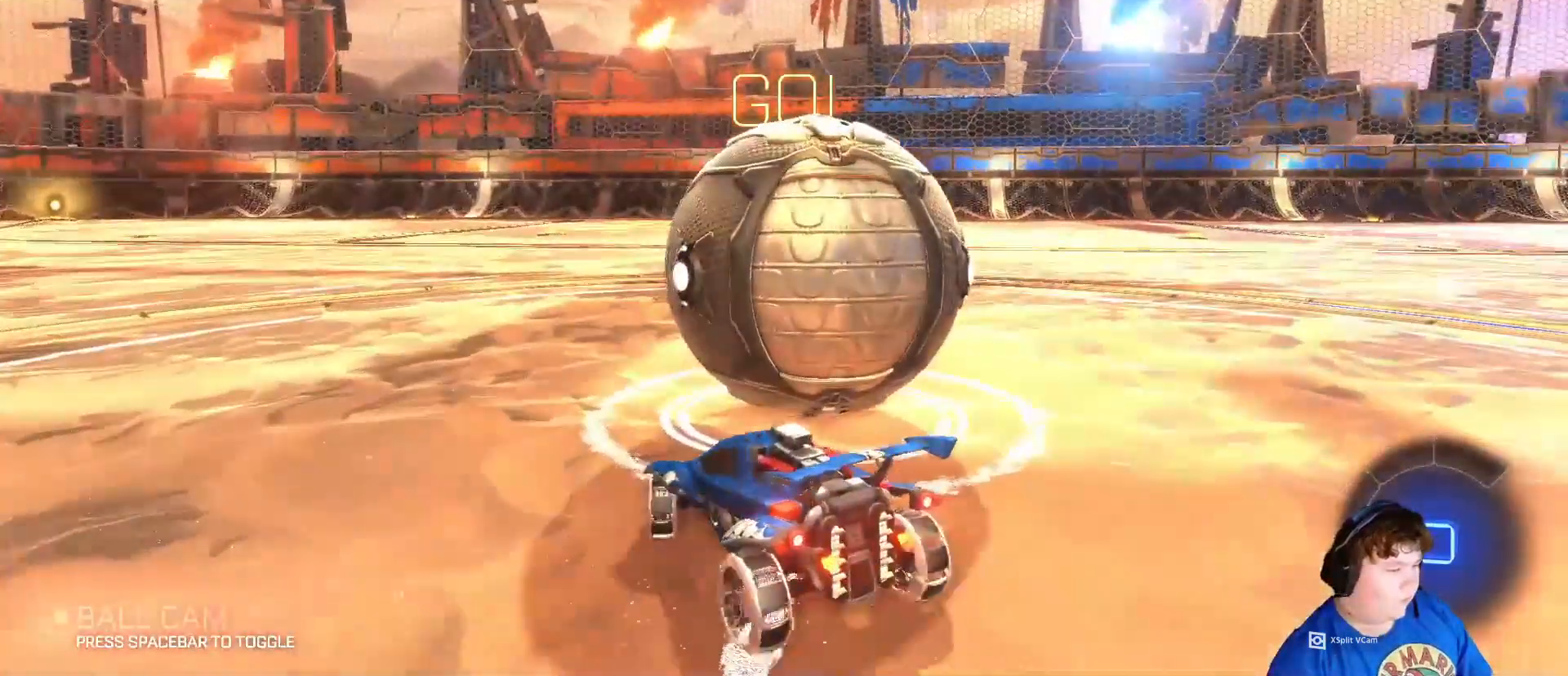
{"keys": ["d", "w"], "mouse": [], "mouse_move": "still", "events": [[250, "w", "down"]]}
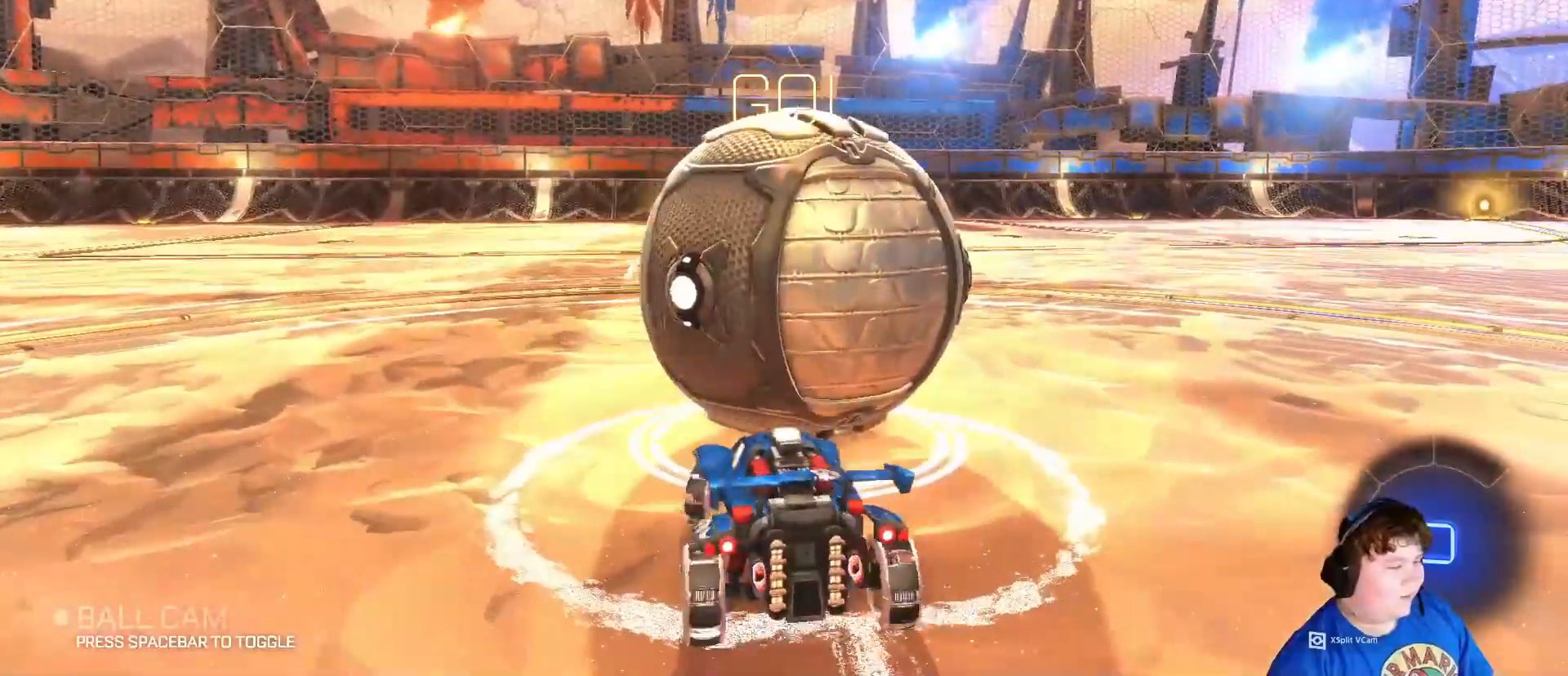
{"keys": ["a", "w"], "mouse": [], "mouse_move": "still", "events": [[217, "d", "up"], [317, "a", "down"]]}
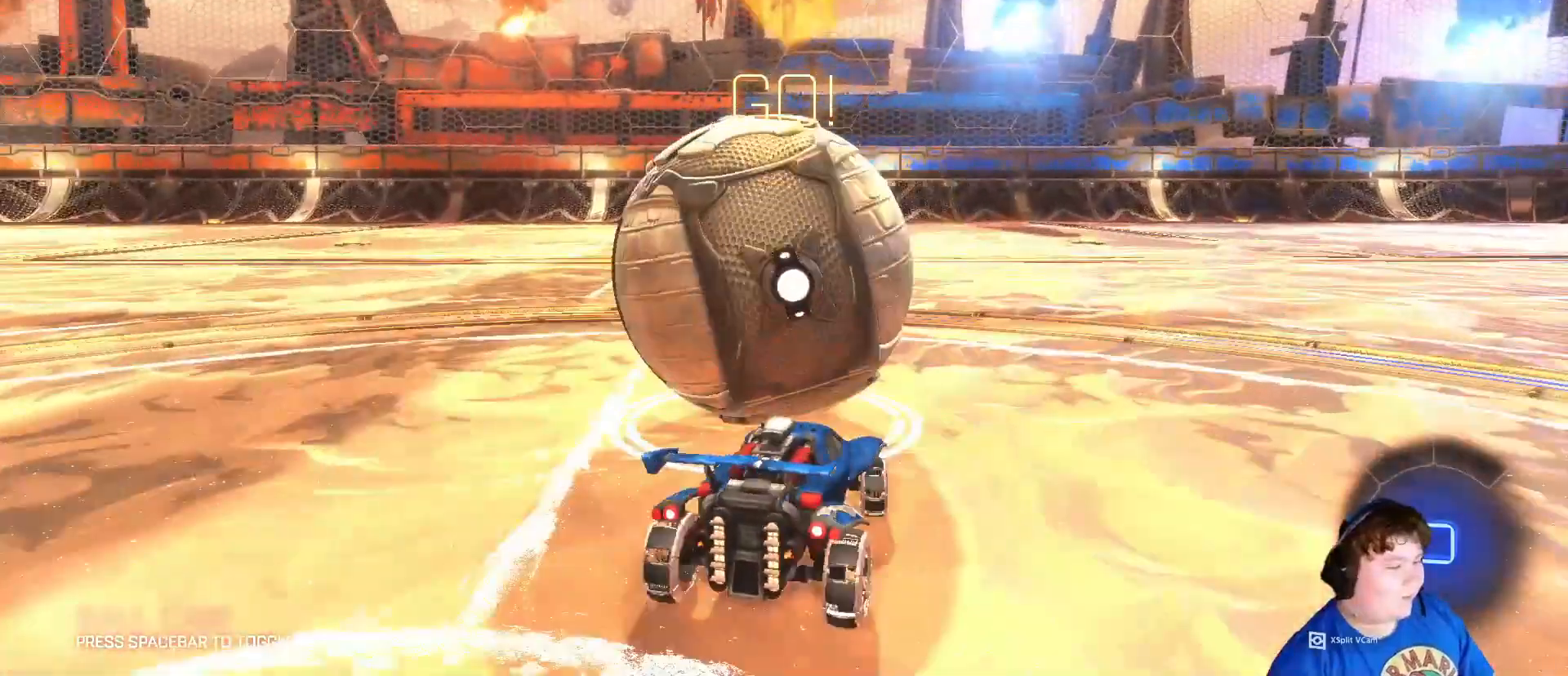
{"keys": [], "mouse": [], "mouse_move": "still", "events": [[17, "a", "up"], [483, "w", "up"]]}
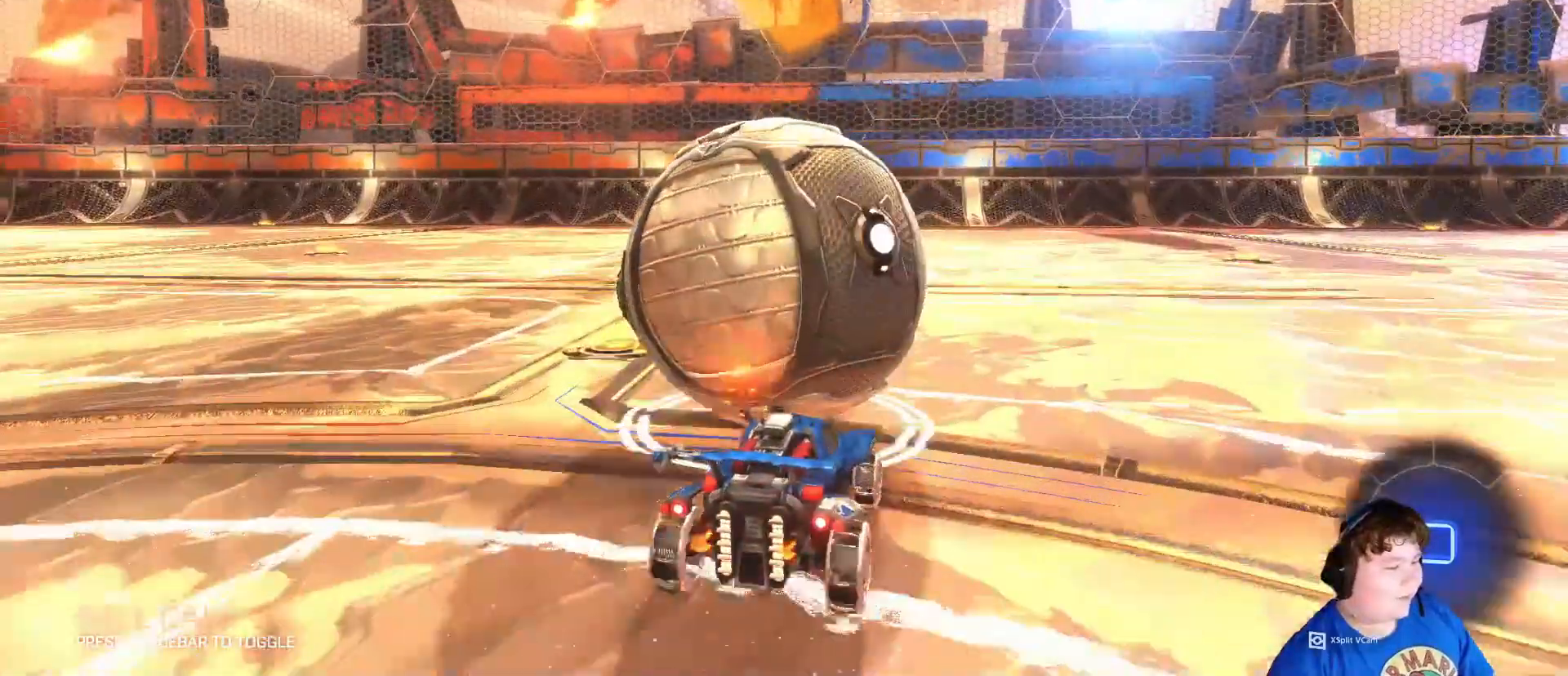
{"keys": ["w"], "mouse": [], "mouse_move": "still", "events": [[250, "w", "down"]]}
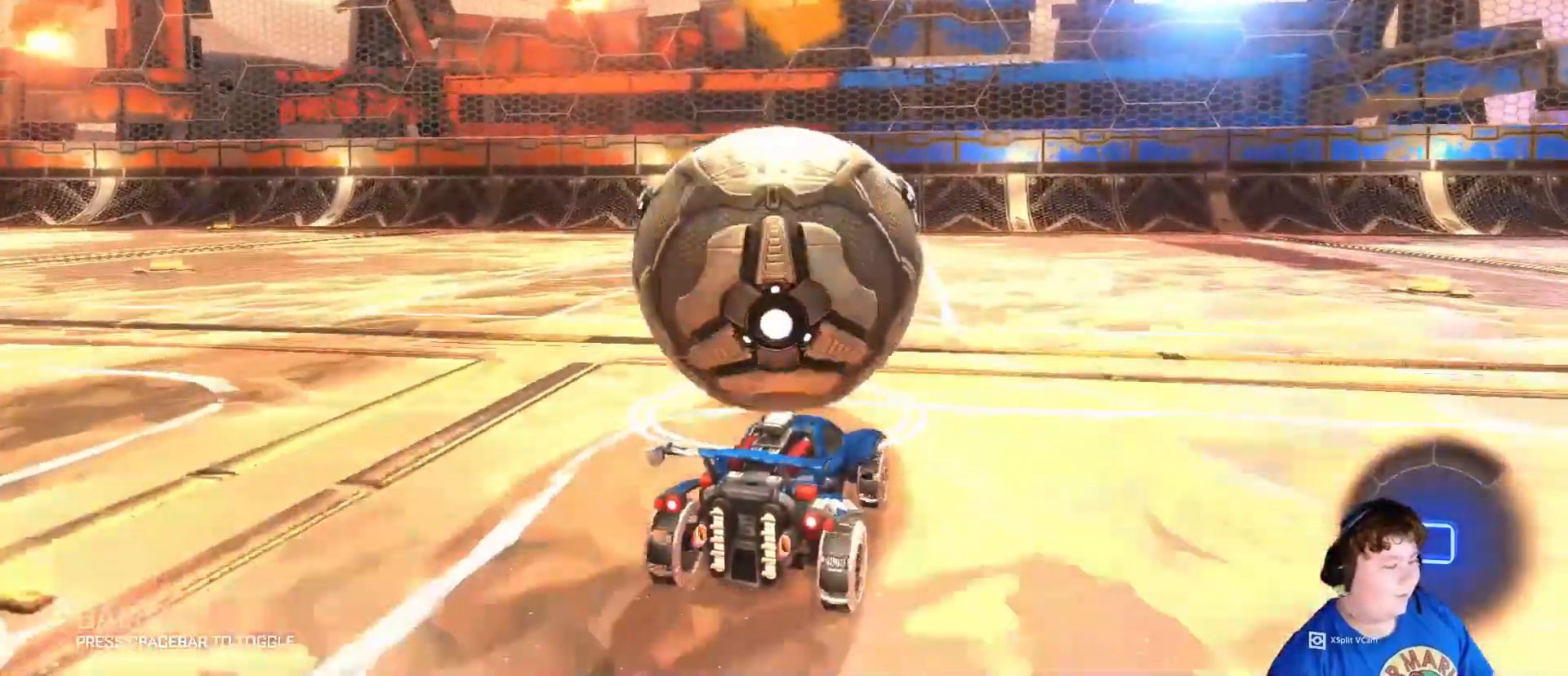
{"keys": ["a", "w"], "mouse": [], "mouse_move": "still", "events": [[83, "d", "down"], [183, "d", "up"], [183, "w", "up"], [283, "a", "down"], [283, "w", "down"]]}
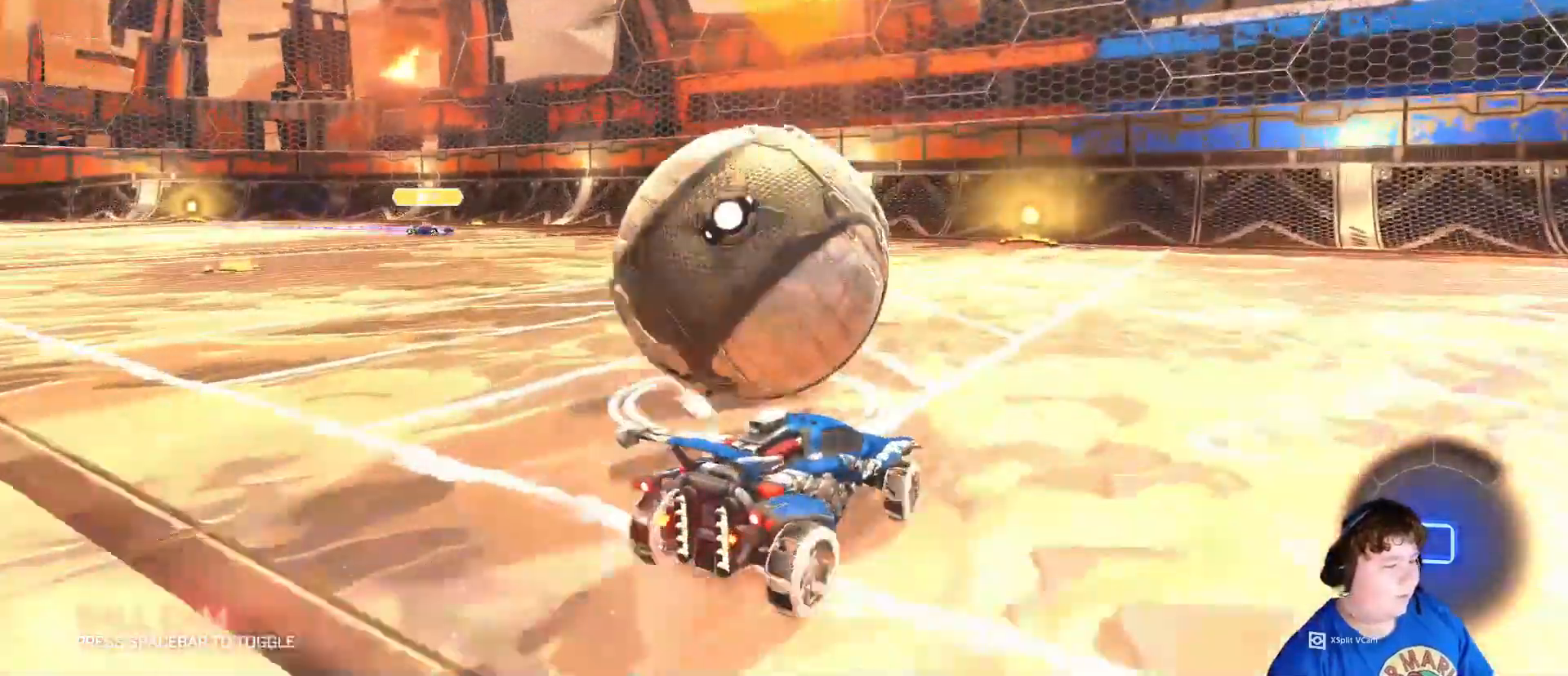
{"keys": ["d", "w"], "mouse": [], "mouse_move": "still", "events": [[50, "a", "up"], [250, "d", "down"], [283, "d", "up"], [450, "d", "down"]]}
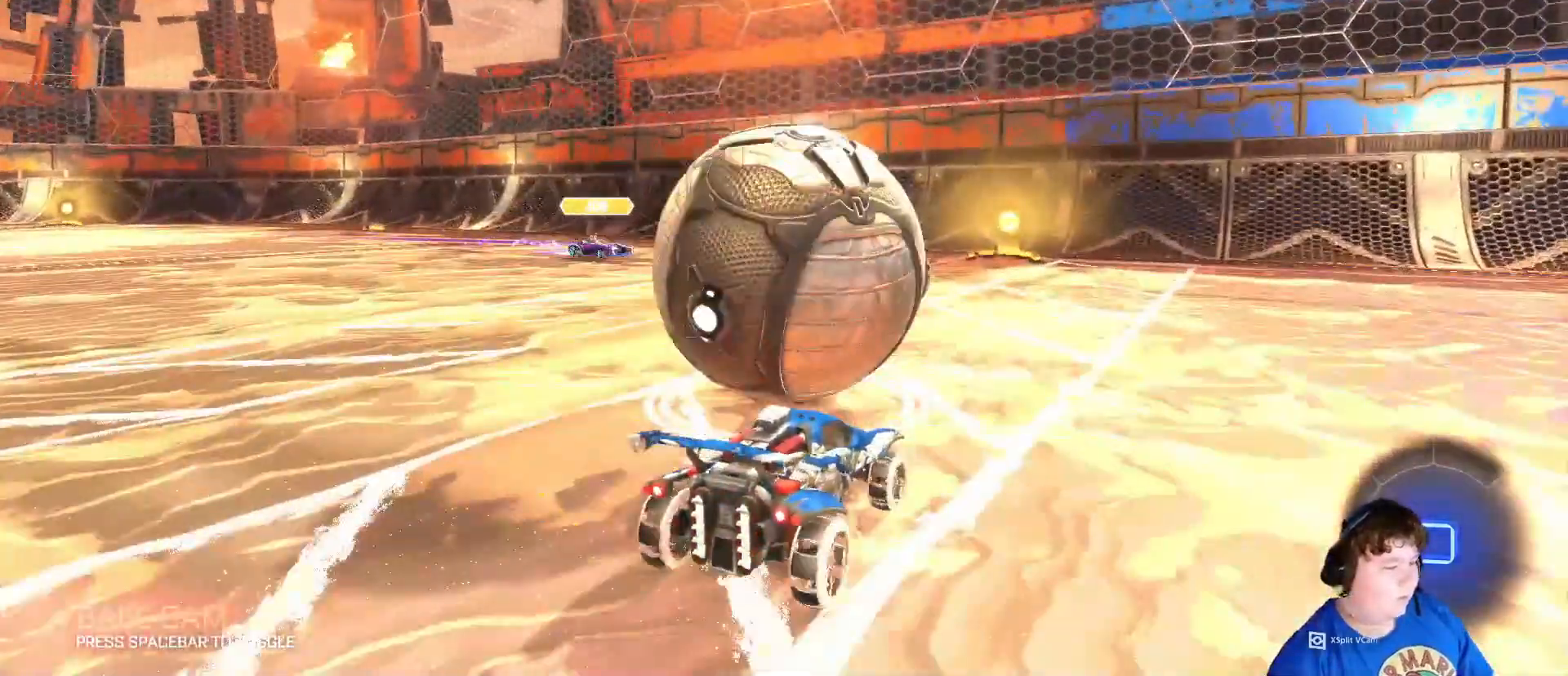
{"keys": ["a", "w"], "mouse": ["left", "right"], "mouse_move": "down", "events": [[17, "d", "up"], [83, "mouse_left", "down"], [83, "mouse_right", "down"], [117, "a", "down"], [183, "a", "up"], [183, "mouse_right", "up"], [217, "d", "down"], [217, "mouse_right", "down"], [250, "a", "down"], [250, "d", "up"], [317, "mouse_right", "up"], [350, "mouse_right", "down"]]}
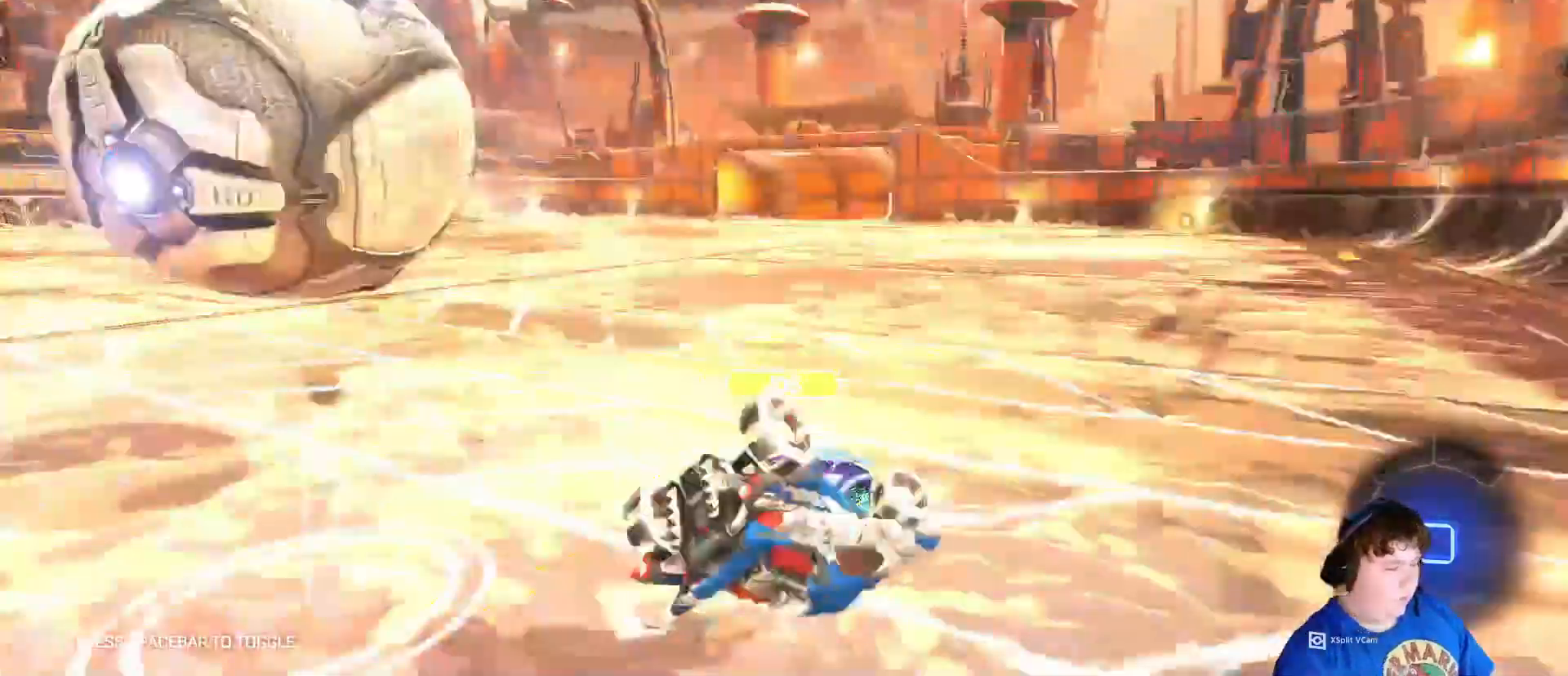
{"keys": ["d", "w"], "mouse": [], "mouse_move": "still", "events": [[83, "mouse_left", "up"], [150, "a", "up"], [150, "mouse_right", "up"], [183, "d", "down"]]}
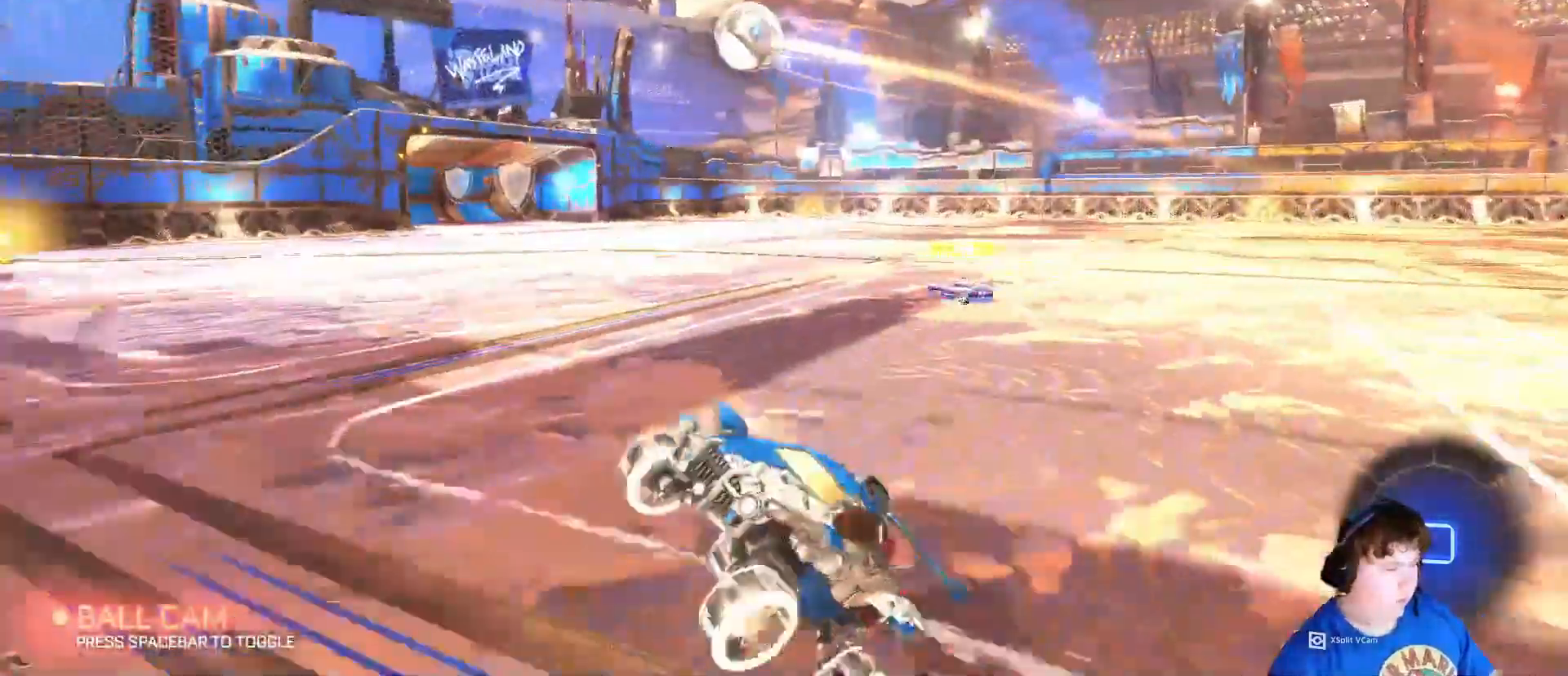
{"keys": ["d", "w"], "mouse": [], "mouse_move": "up-left", "events": []}
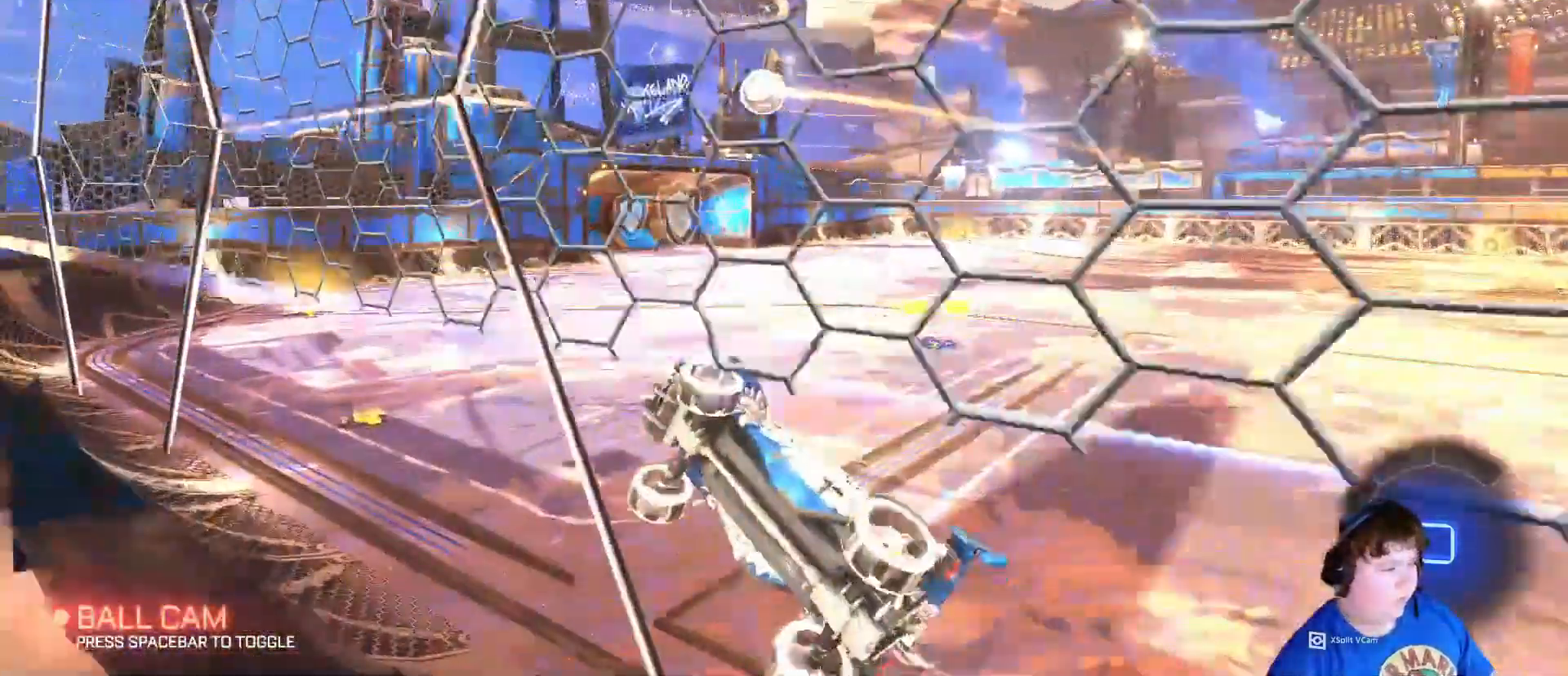
{"keys": ["d", "w"], "mouse": [], "mouse_move": "still", "events": [[250, "d", "up"], [417, "d", "down"]]}
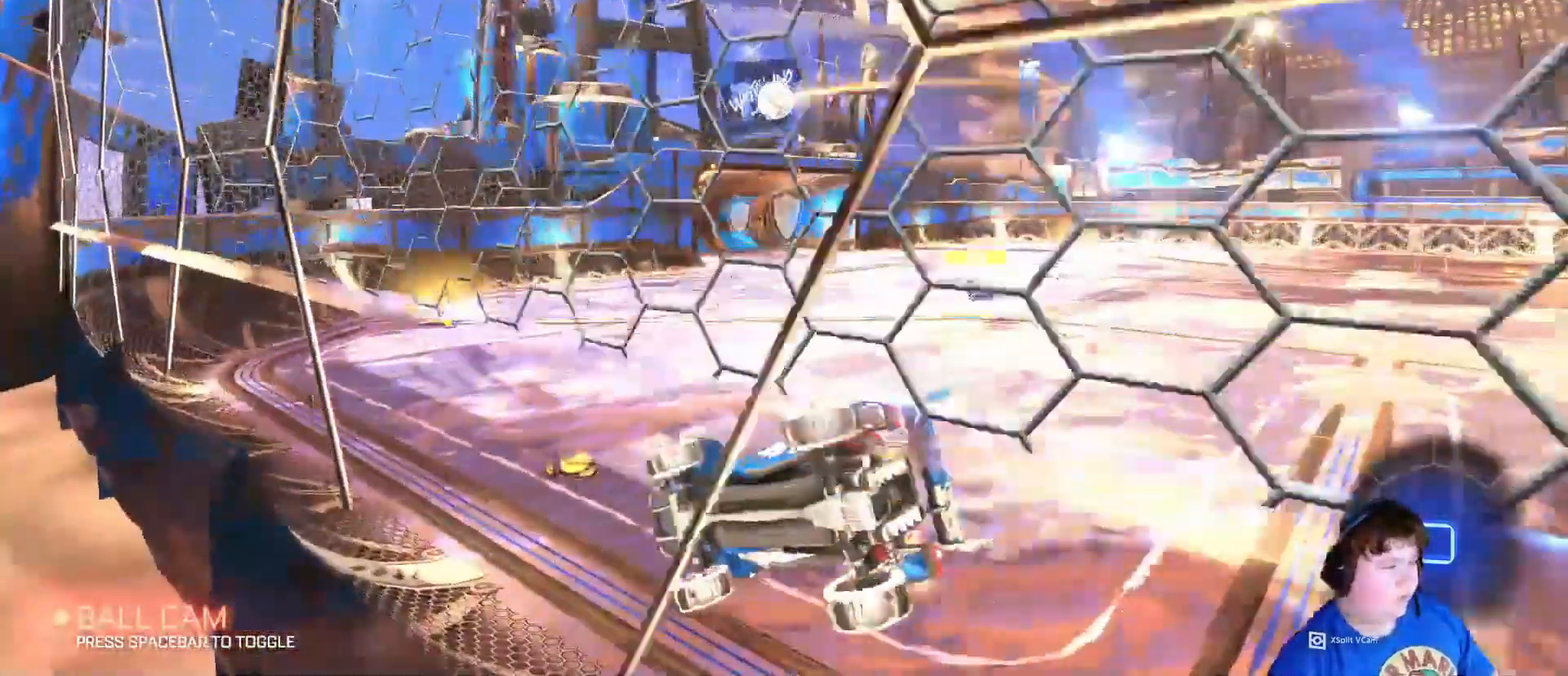
{"keys": ["w"], "mouse": [], "mouse_move": "still", "events": [[50, "d", "up"], [183, "d", "down"], [317, "d", "up"]]}
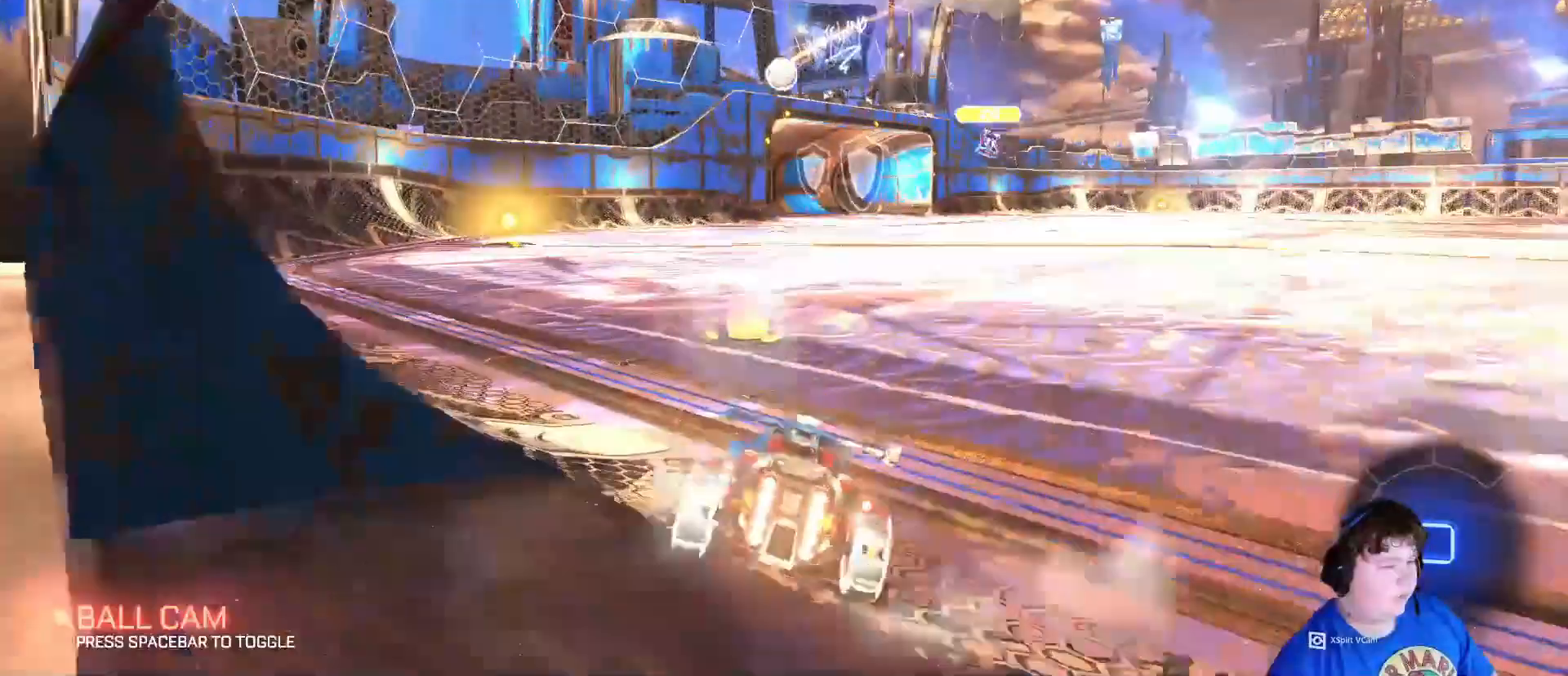
{"keys": ["w"], "mouse": [], "mouse_move": "still", "events": [[50, "a", "down"], [183, "a", "up"]]}
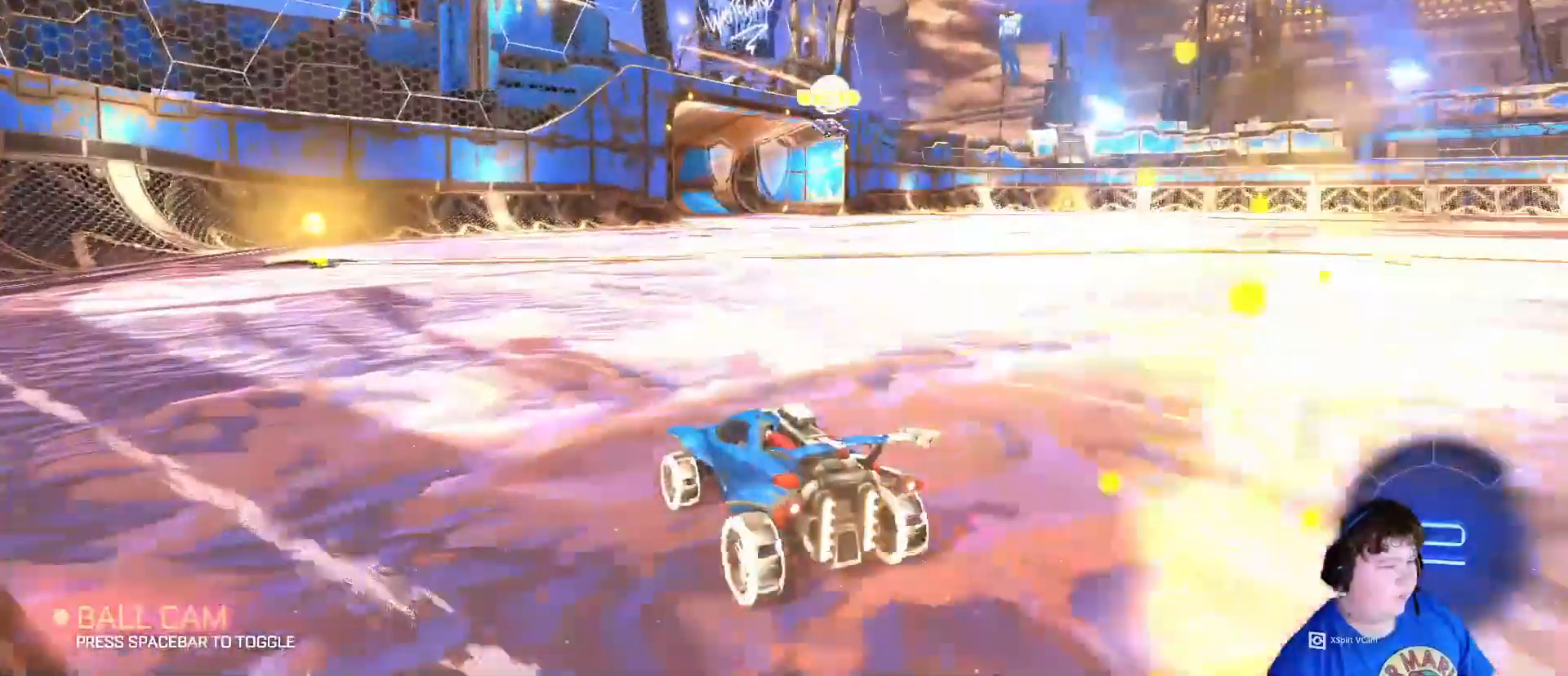
{"keys": ["w"], "mouse": ["left"], "mouse_move": "still", "events": [[250, "a", "down"], [450, "a", "up"], [450, "mouse_left", "down"]]}
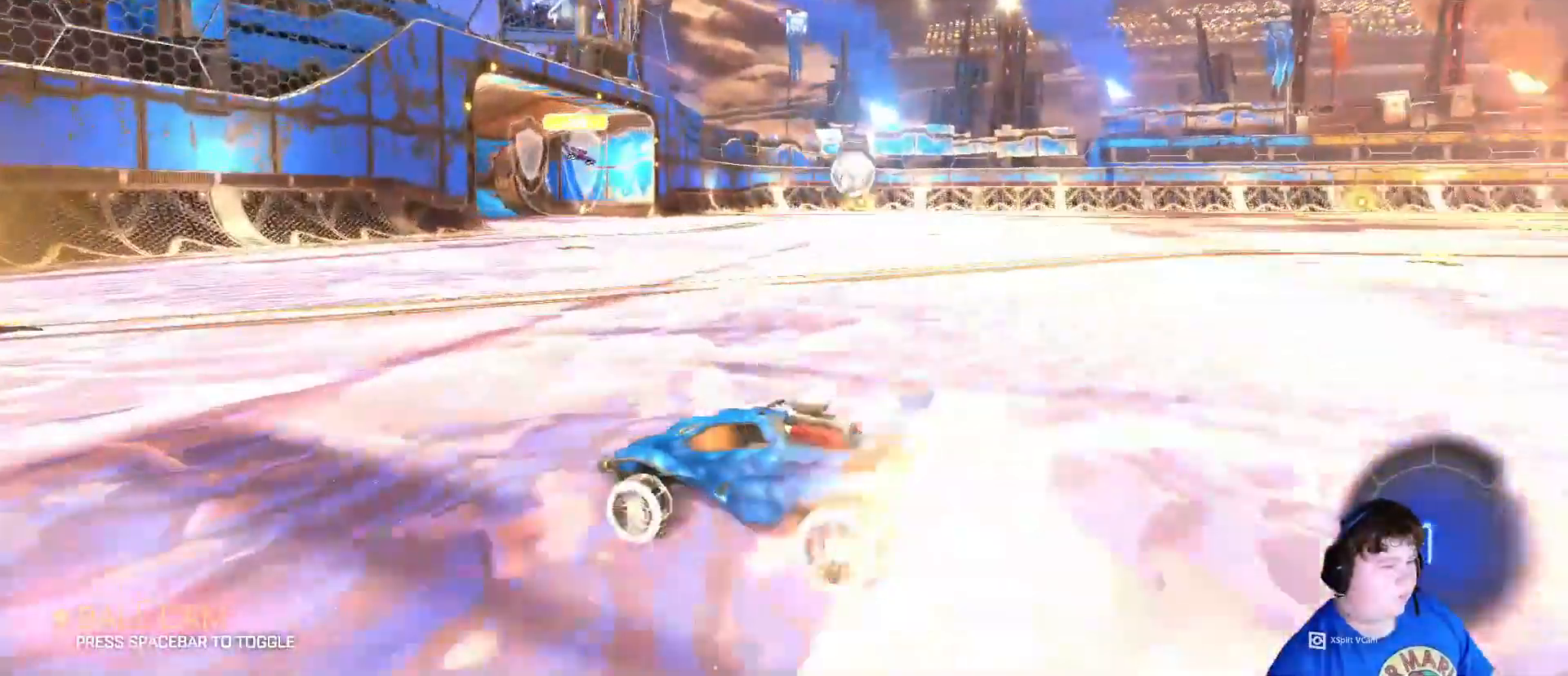
{"keys": ["d", "w"], "mouse": ["left"], "mouse_move": "still", "events": [[150, "d", "down"]]}
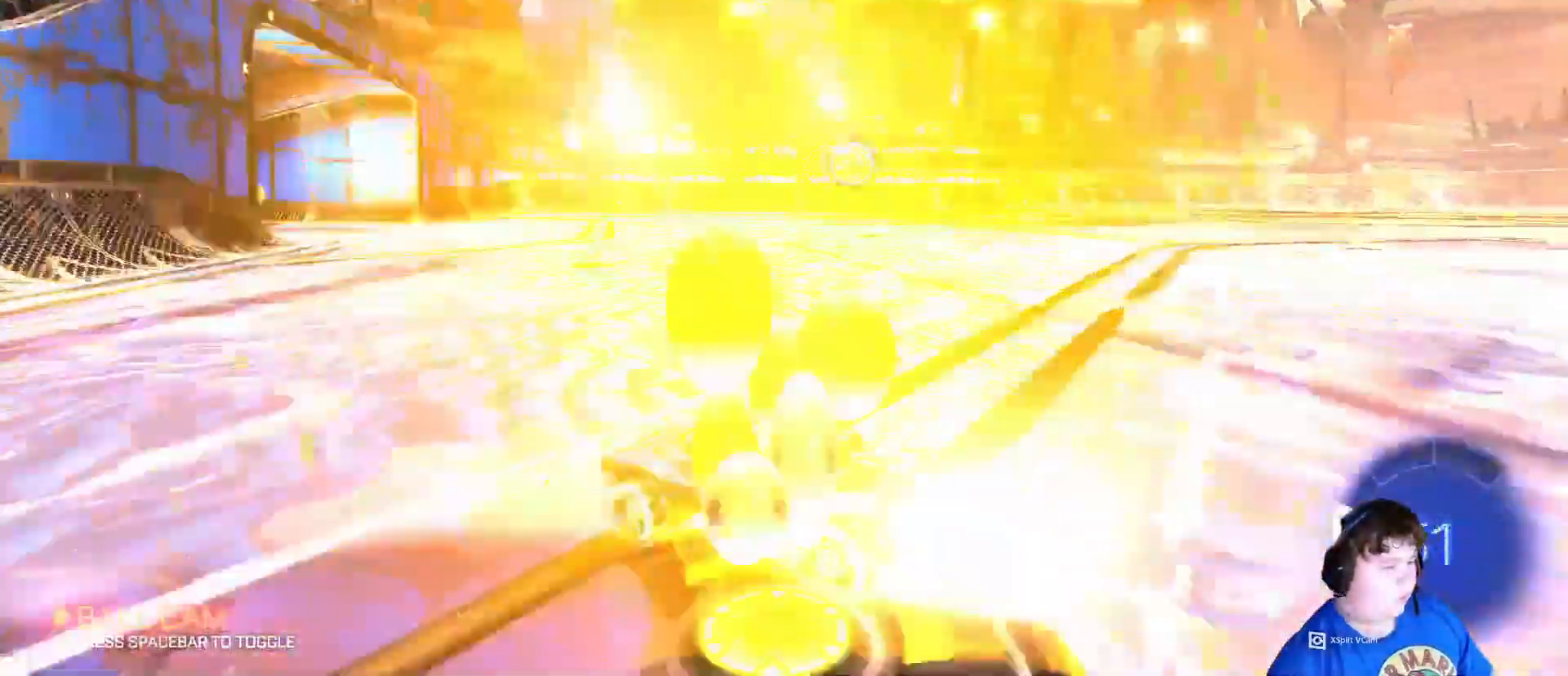
{"keys": ["d", "w"], "mouse": ["left"], "mouse_move": "still", "events": []}
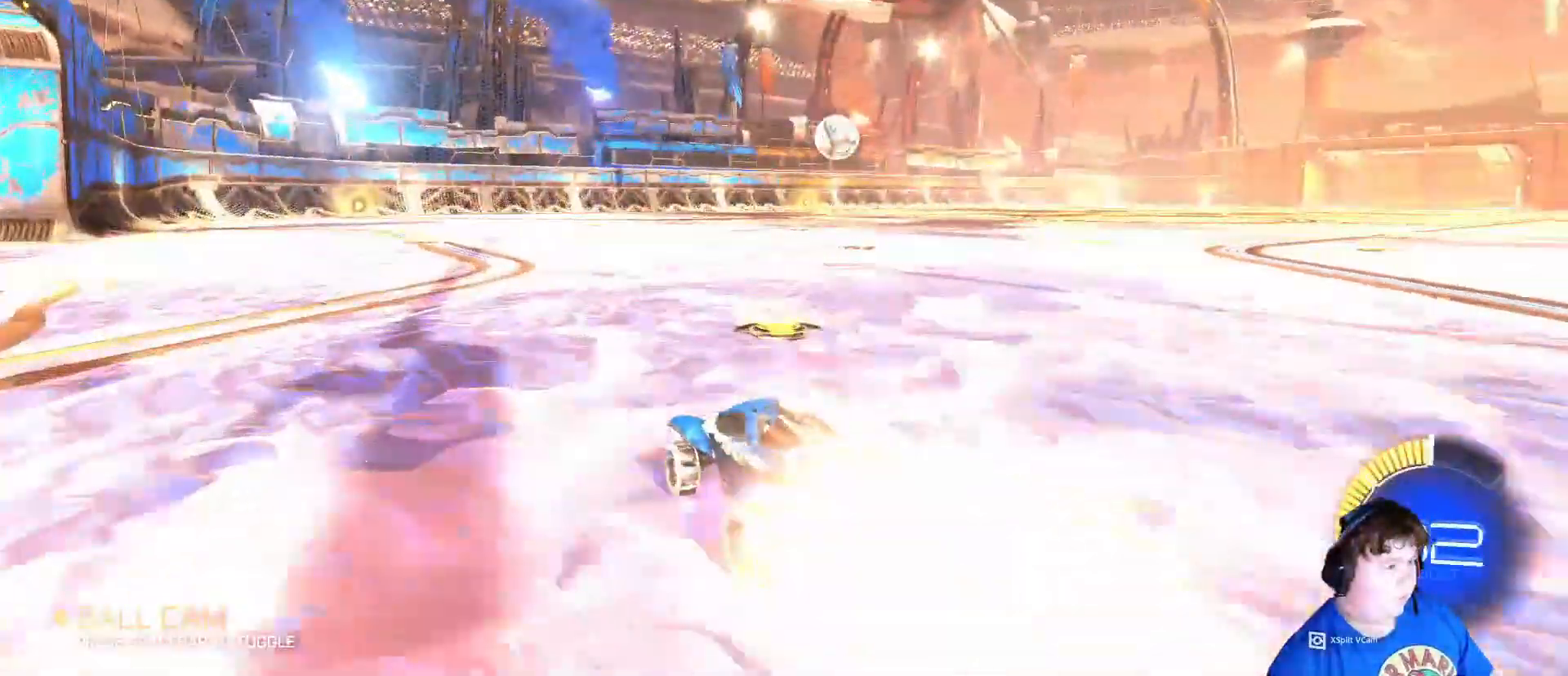
{"keys": ["w"], "mouse": [], "mouse_move": "up", "events": [[17, "d", "up"], [117, "d", "down"], [183, "mouse_left", "up"], [317, "d", "up"]]}